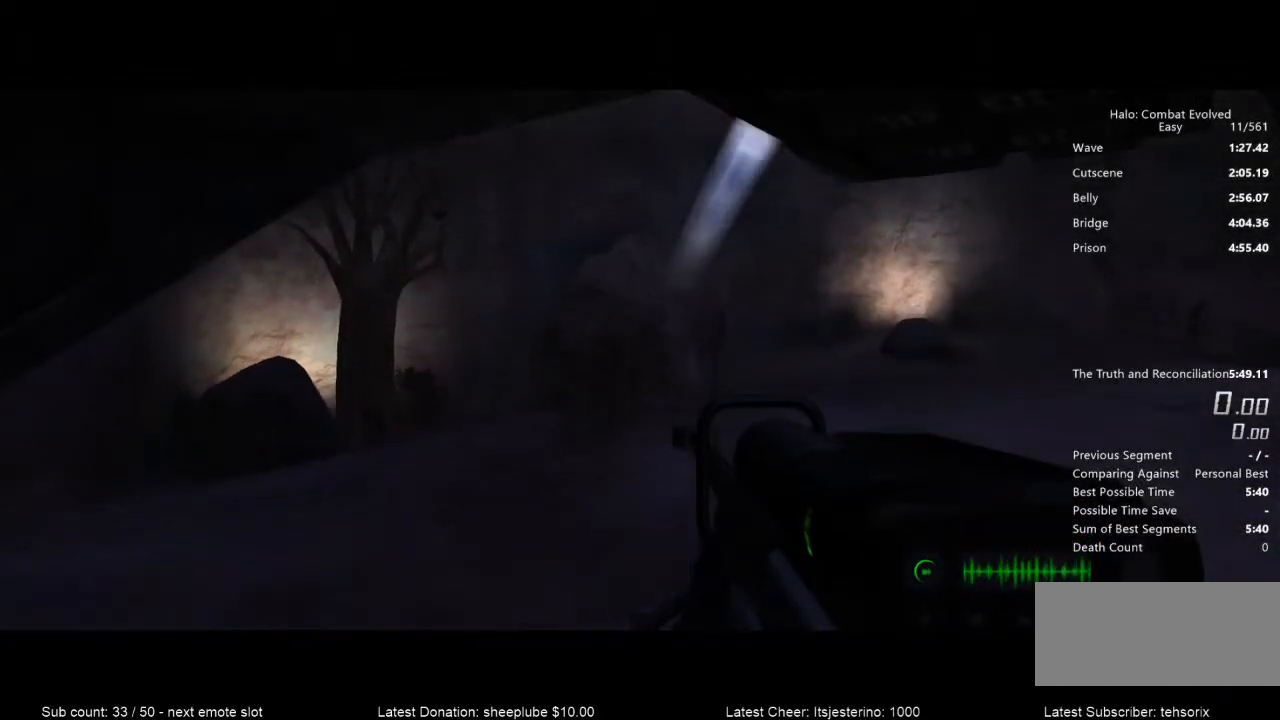
Gameplay with keyboard and mouse; each line is a JSON object with the keys and mouse buttons held at the frame after it. "events" lists presses ("down") and releases ("up") of "1", "2", "3", "4", "a", "alt", "c", "caps_lock", "ctrl", "d", "down", "e", "escape", "f", "g", "left", "q", "r", "return", "right", "s", "shift", "space", "tab", "up", "v", "w", "x", "z", "mouse_wheel", "mouse_mb4" and "mouse_mb5" between this image and that frame as [ms after this image, input, new state], when the widget could be followed in between. "mouse_wheel", "mouse_mb4", "mouse_mb5" = the "wheel", "mb4", "mb5" buttons of the "mouse" list. No other keys are recorded. "wheel" means that the mouse wheel is clicked or scrolled. Mouse movement is not recorded.
{"keys": ["w"], "mouse": [], "events": [[468, "w", "down"]]}
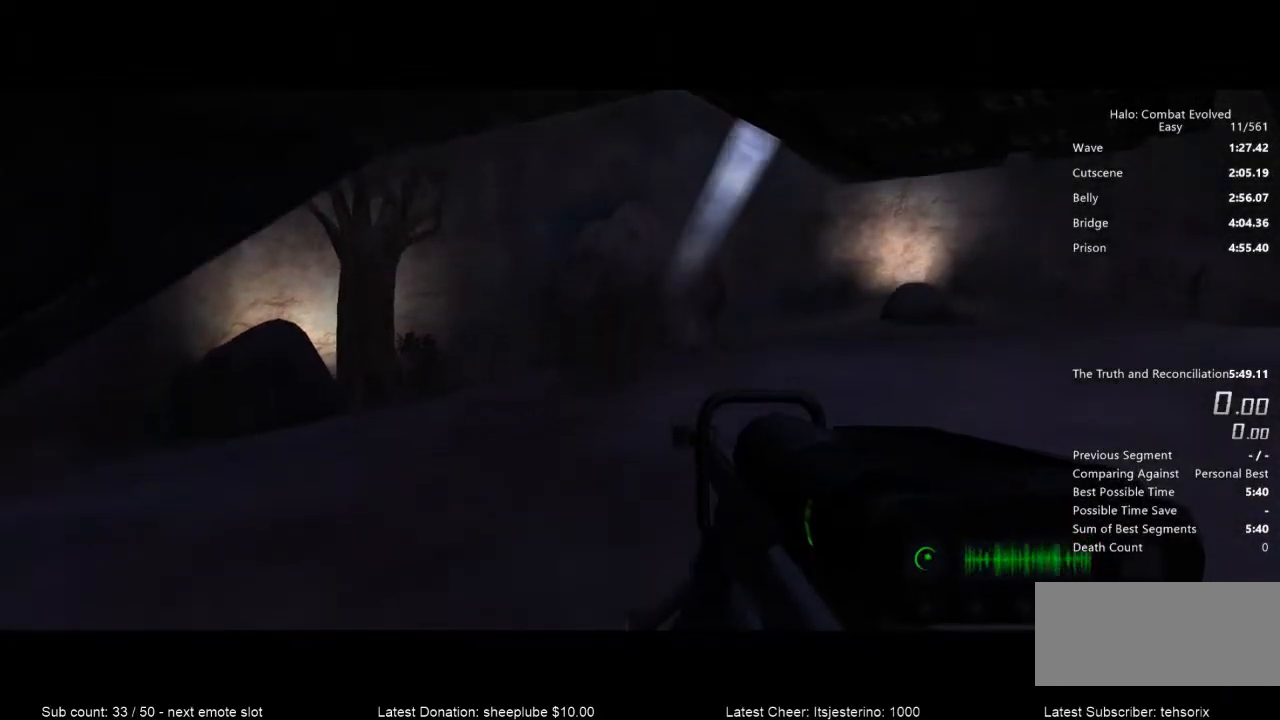
{"keys": ["w"], "mouse": [], "events": []}
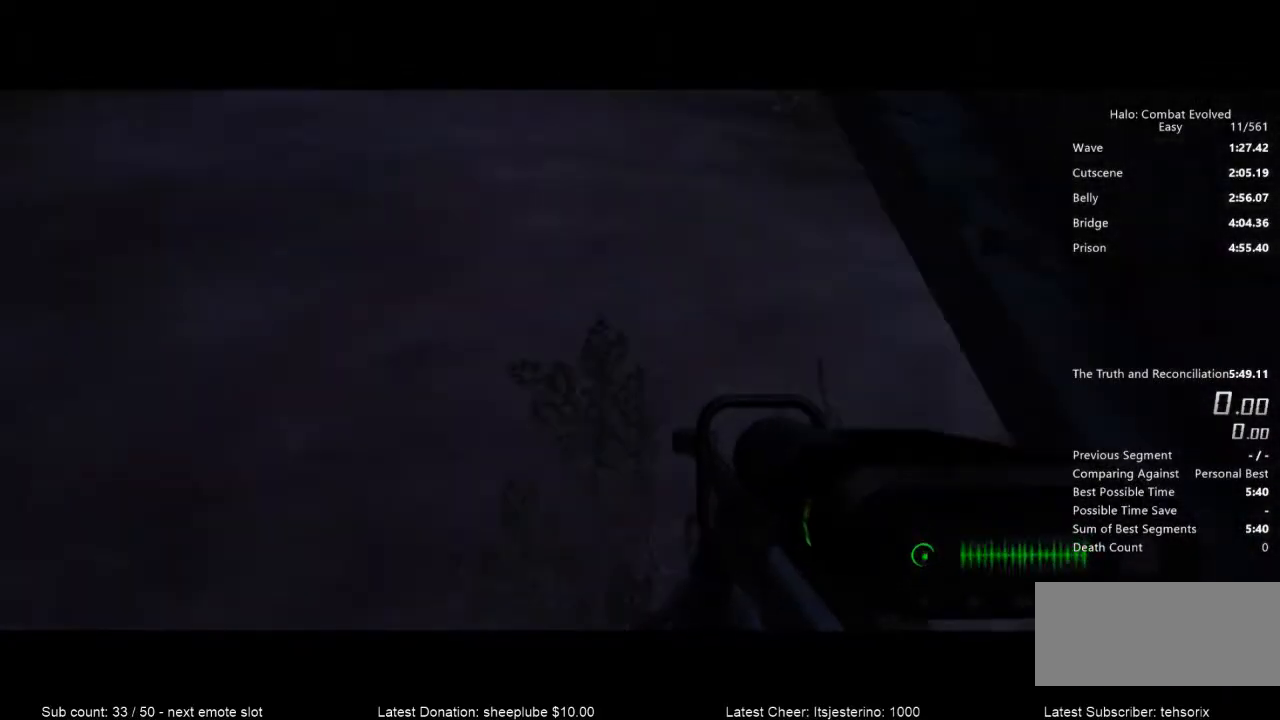
{"keys": ["w"], "mouse": [], "events": []}
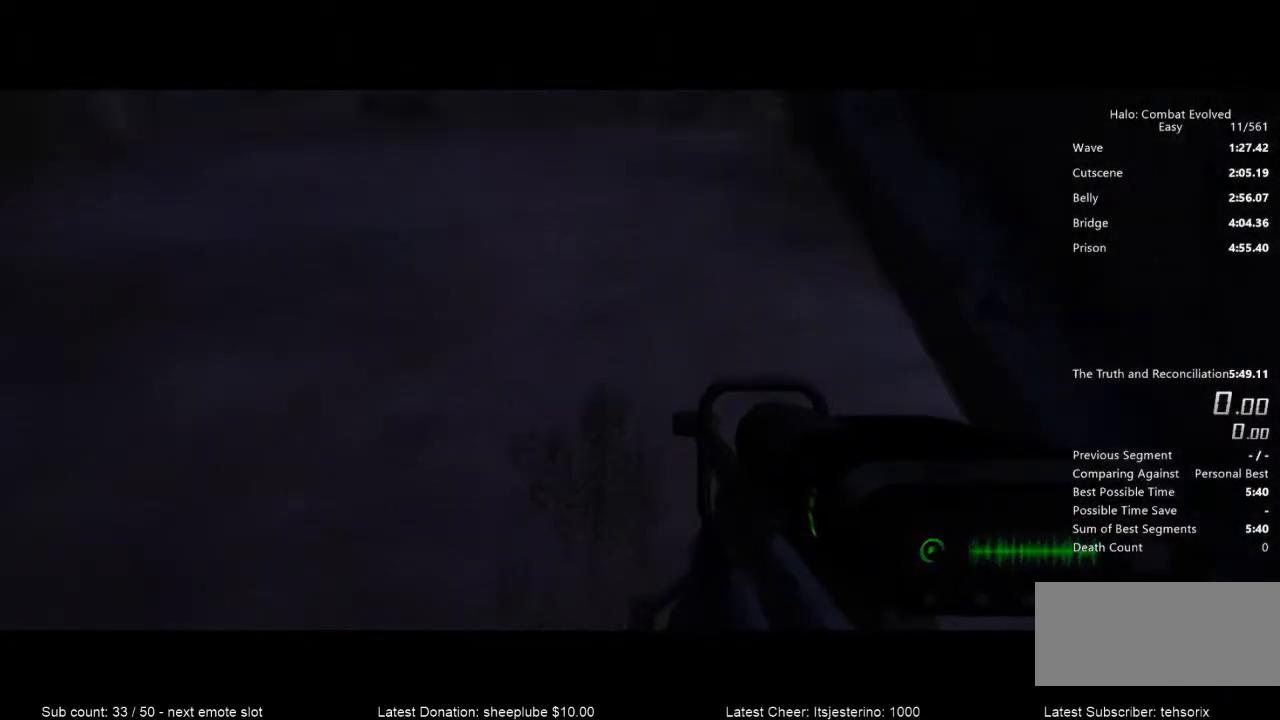
{"keys": ["w"], "mouse": [], "events": []}
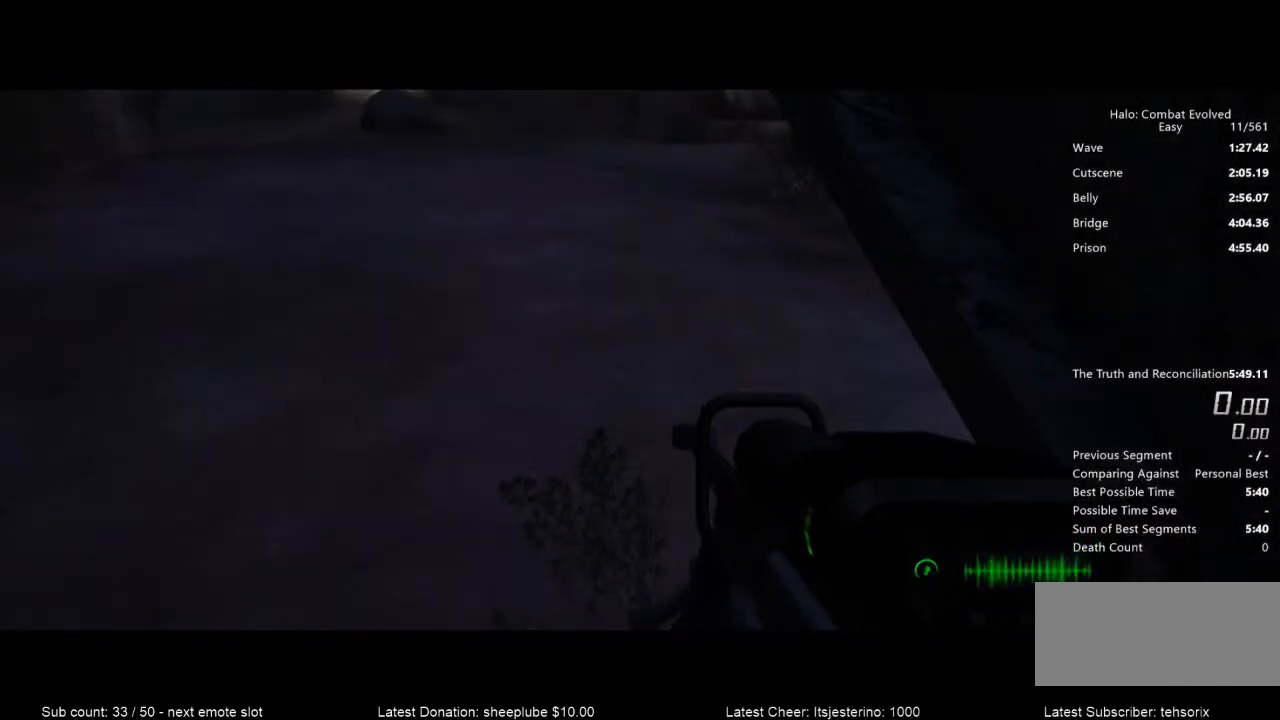
{"keys": ["w"], "mouse": [], "events": []}
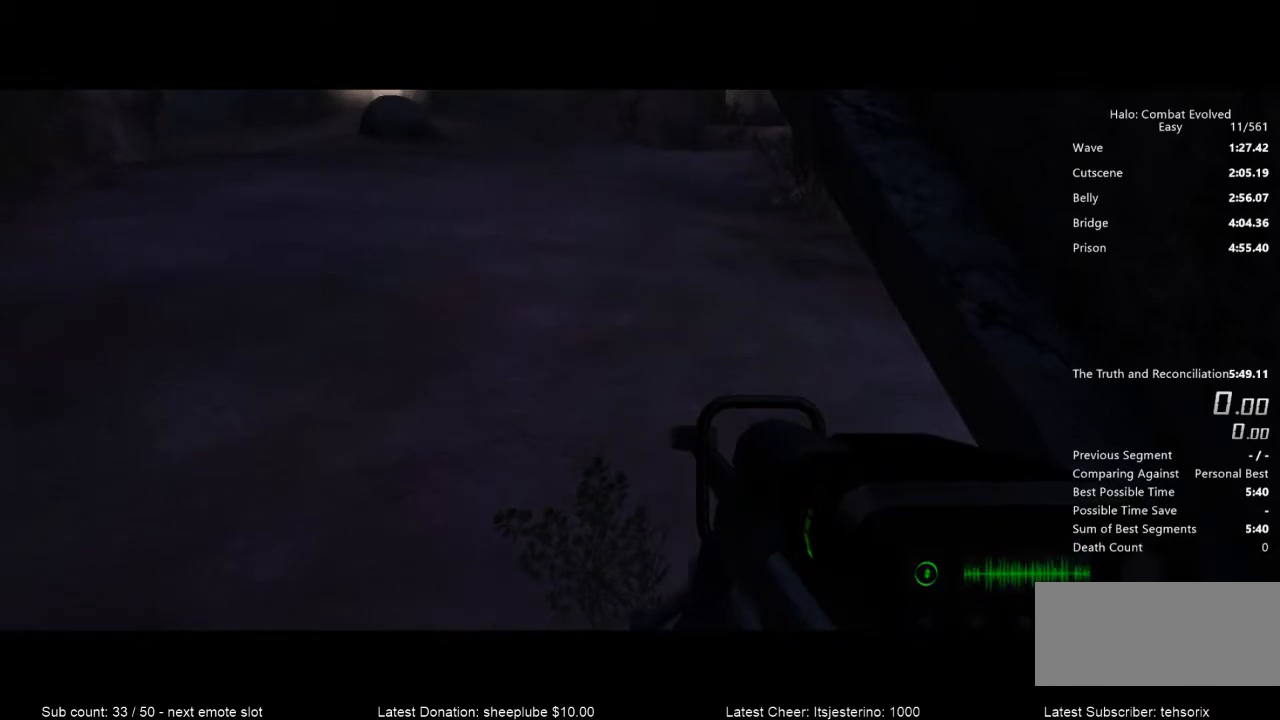
{"keys": ["w"], "mouse": [], "events": []}
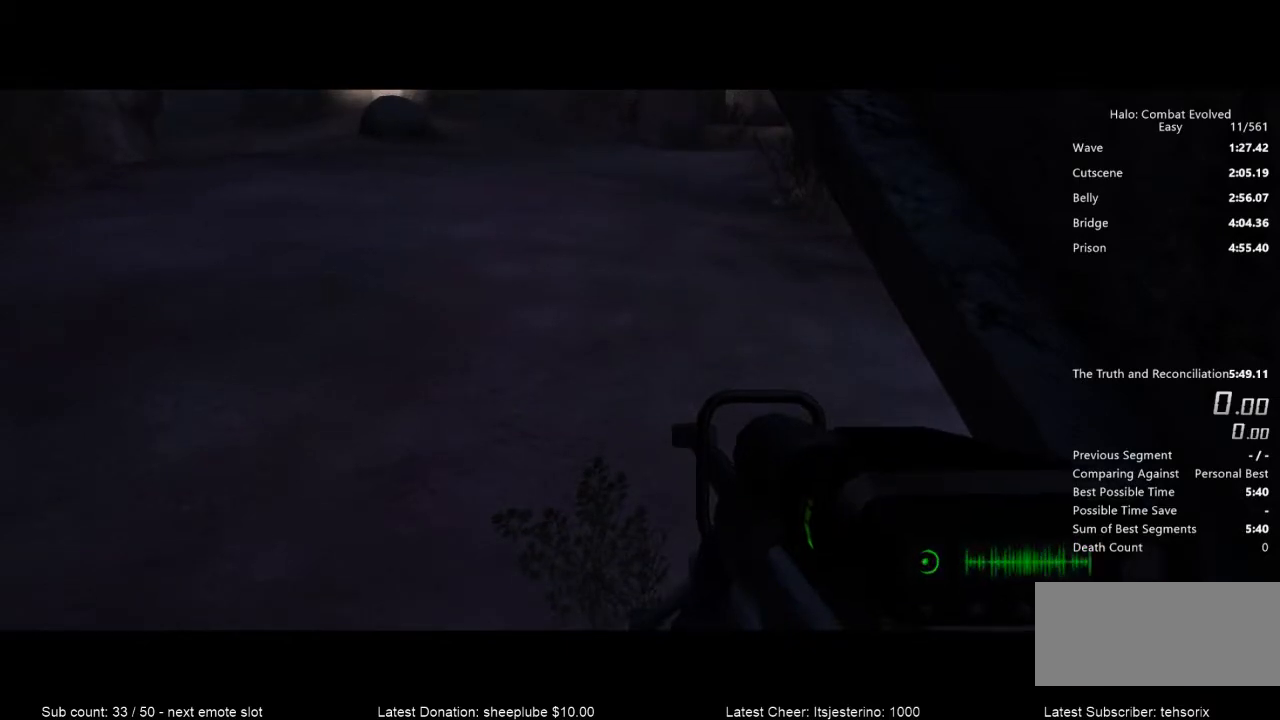
{"keys": ["w"], "mouse": [], "events": []}
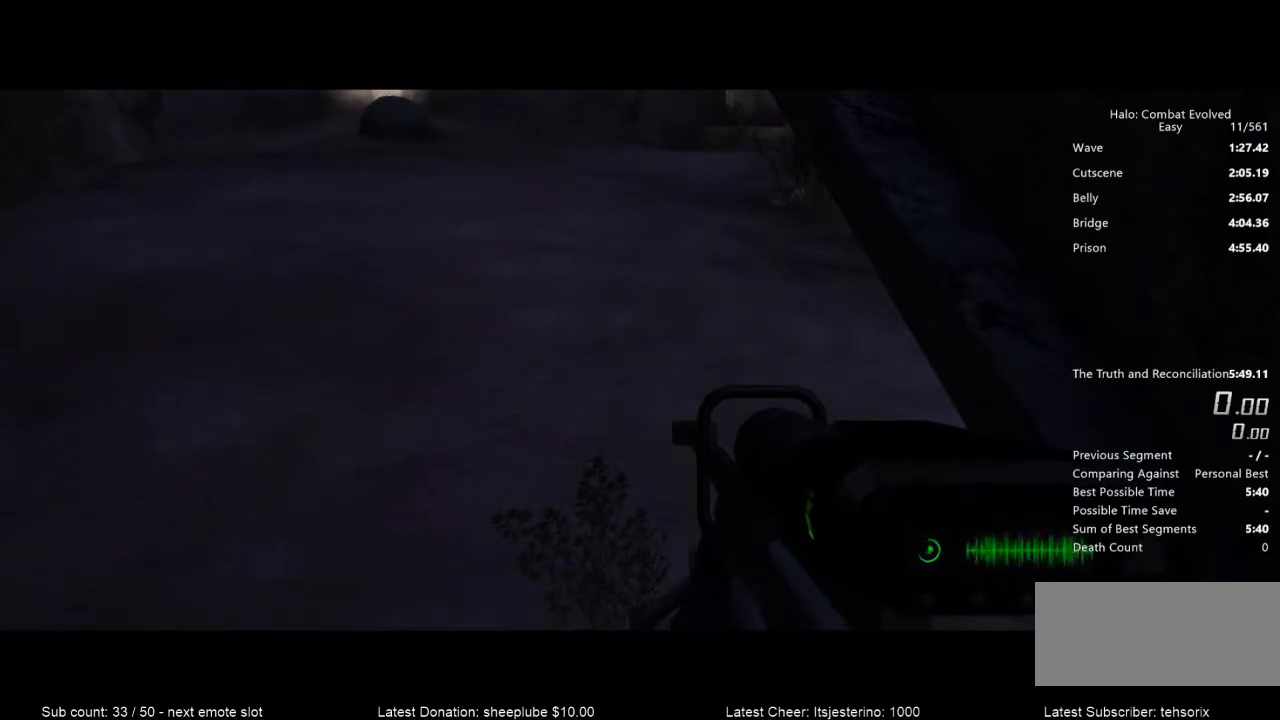
{"keys": ["w"], "mouse": [], "events": []}
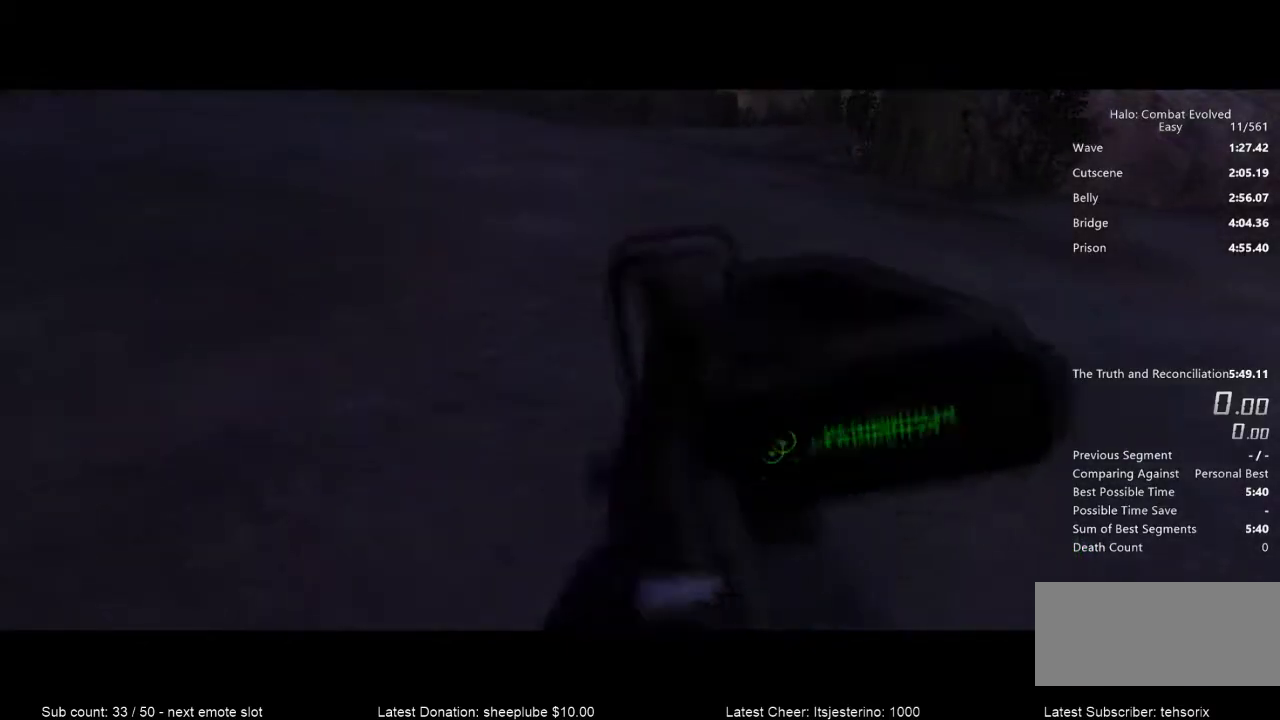
{"keys": ["w"], "mouse": [], "events": []}
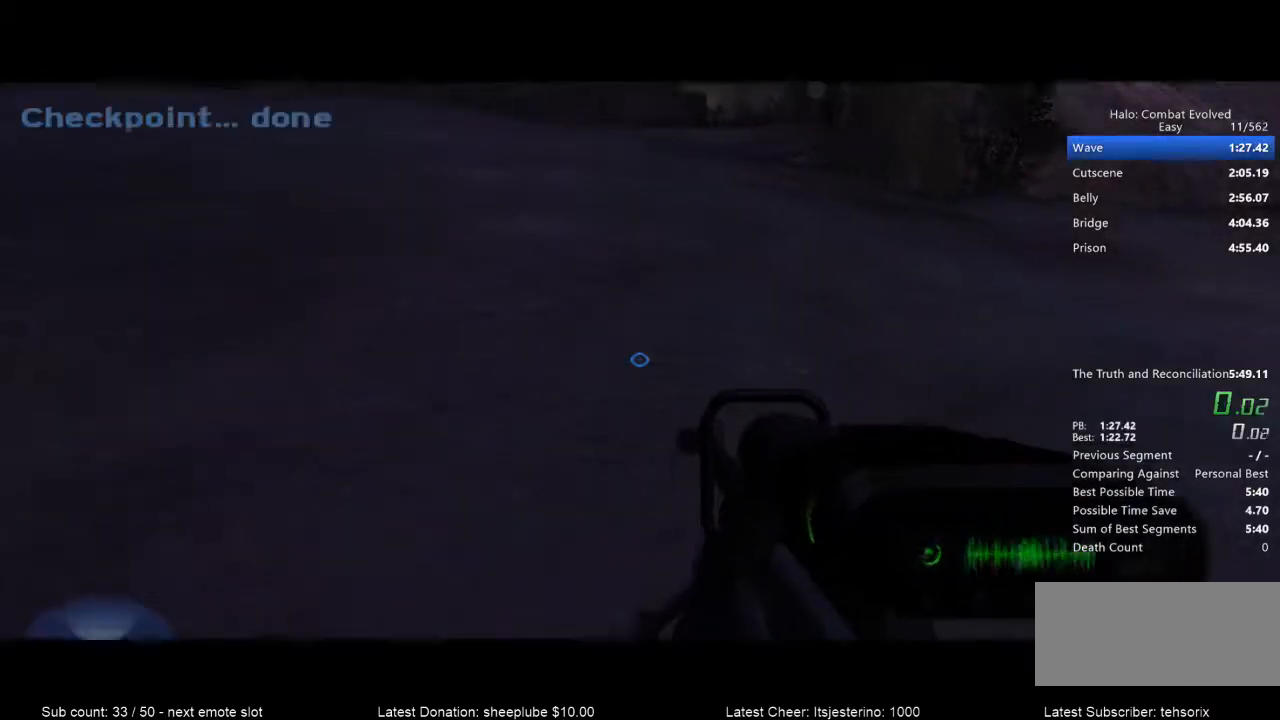
{"keys": ["space", "w"], "mouse": [], "events": [[434, "space", "down"]]}
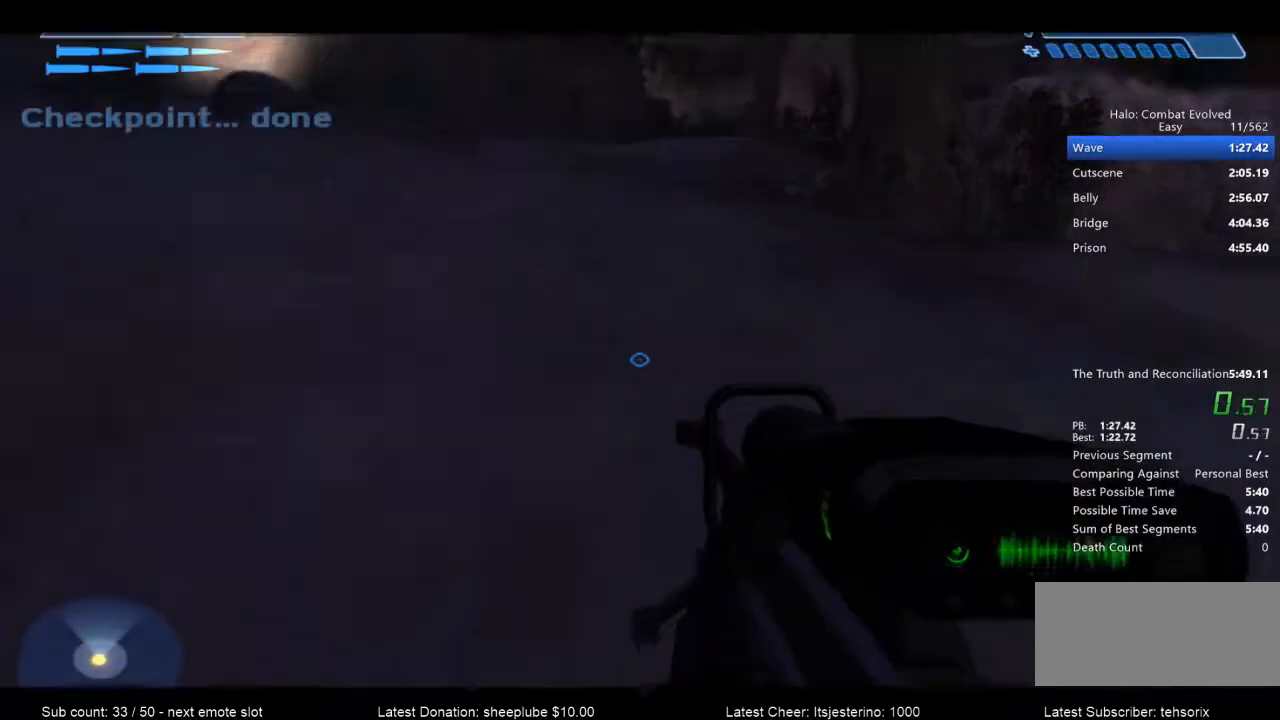
{"keys": ["f", "space", "w"], "mouse": [], "events": [[433, "f", "down"]]}
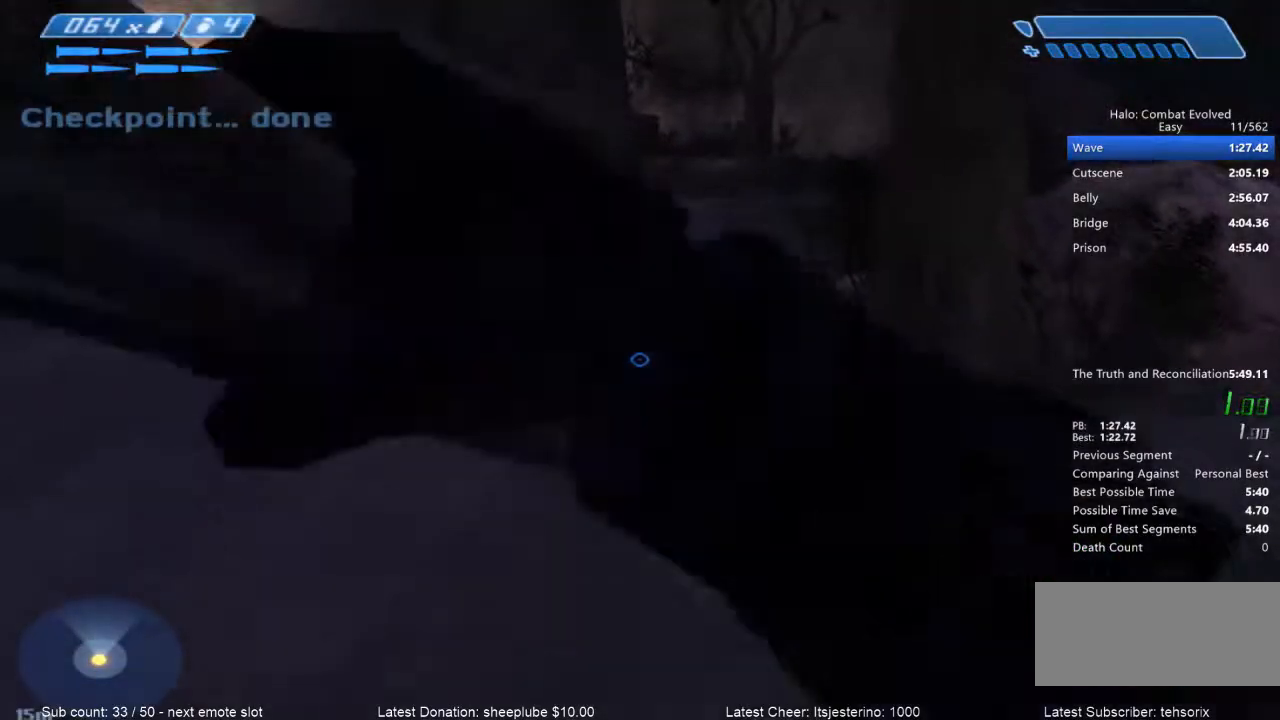
{"keys": ["space", "w"], "mouse": [], "events": [[167, "f", "up"]]}
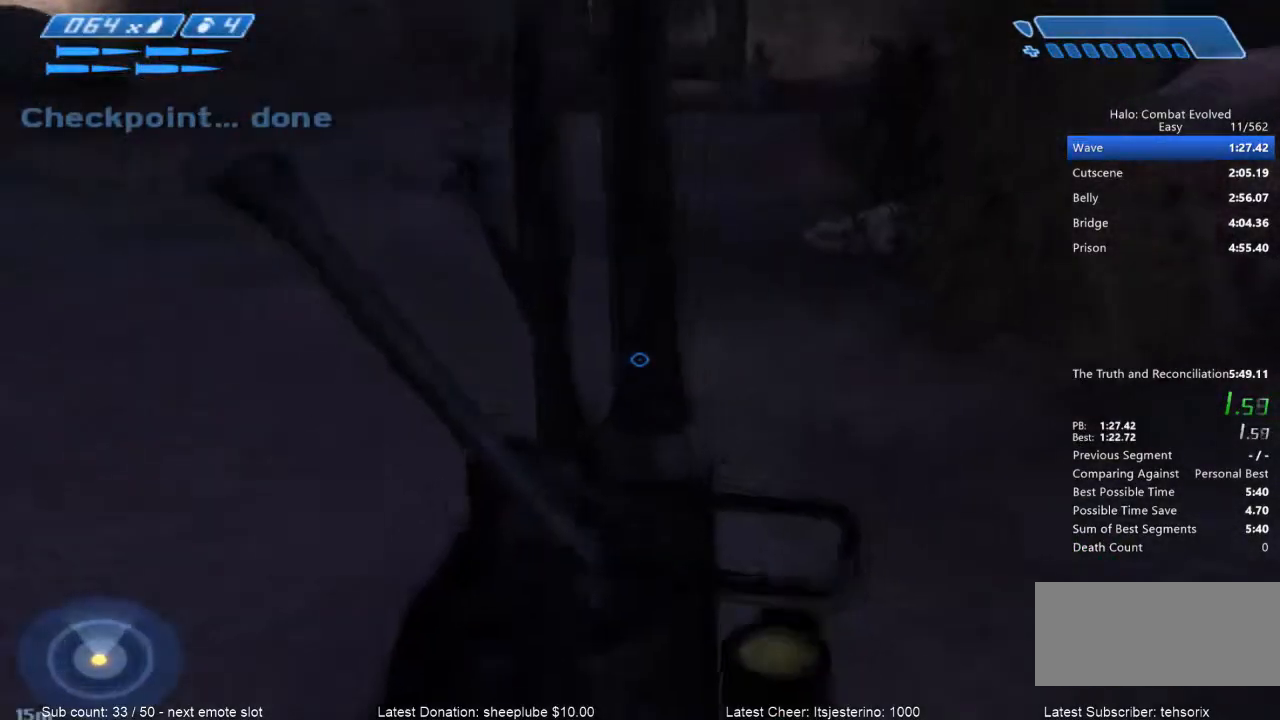
{"keys": ["space", "w"], "mouse": [], "events": []}
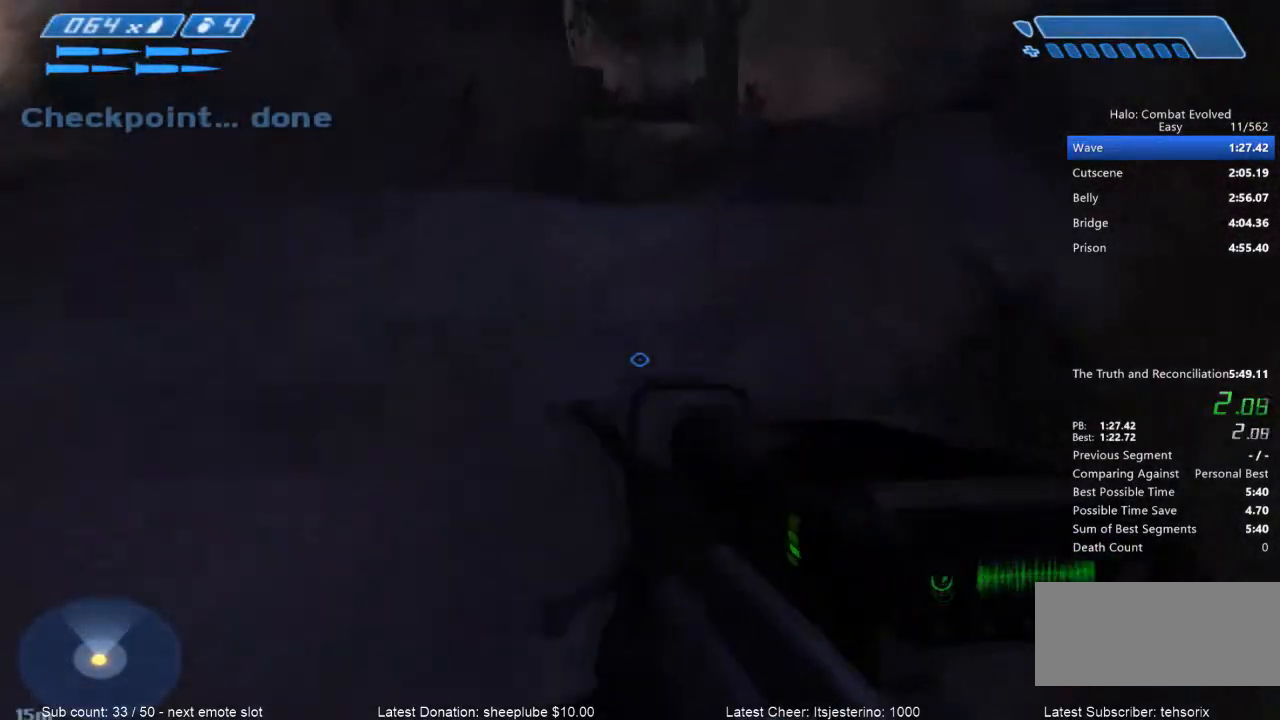
{"keys": ["f", "space", "w"], "mouse": [], "events": [[467, "f", "down"]]}
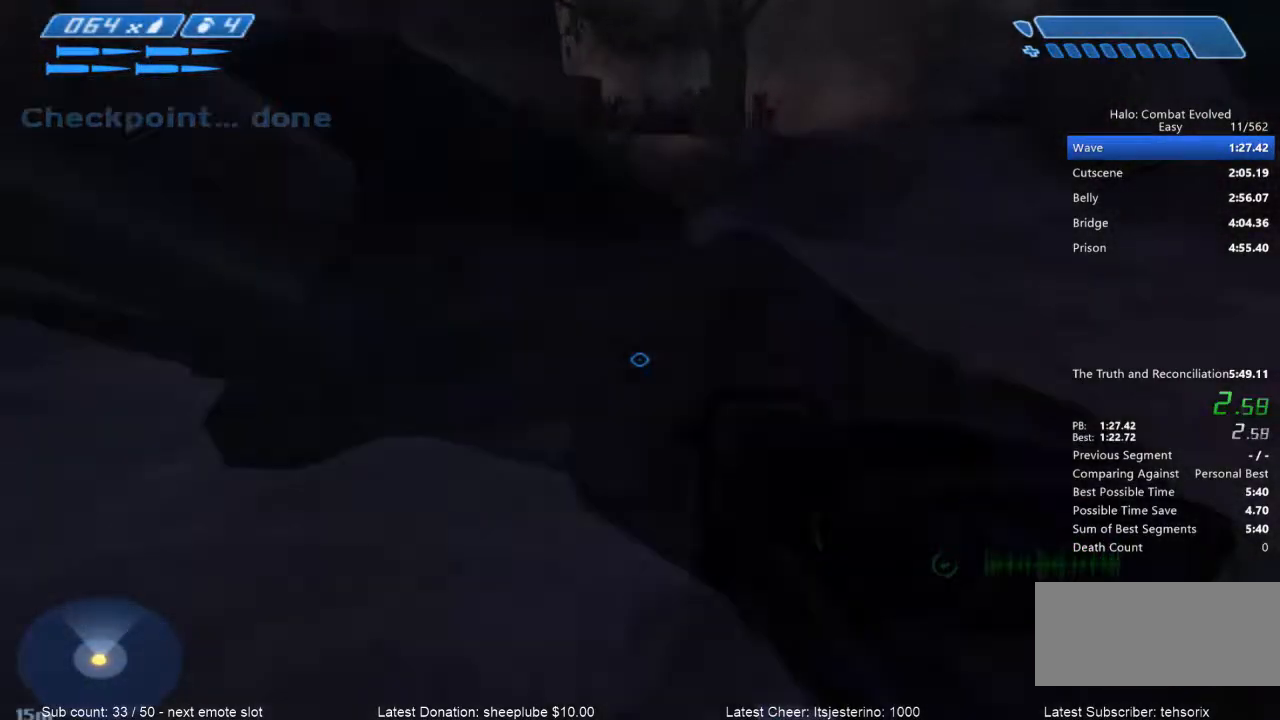
{"keys": ["space", "w"], "mouse": [], "events": [[200, "f", "up"]]}
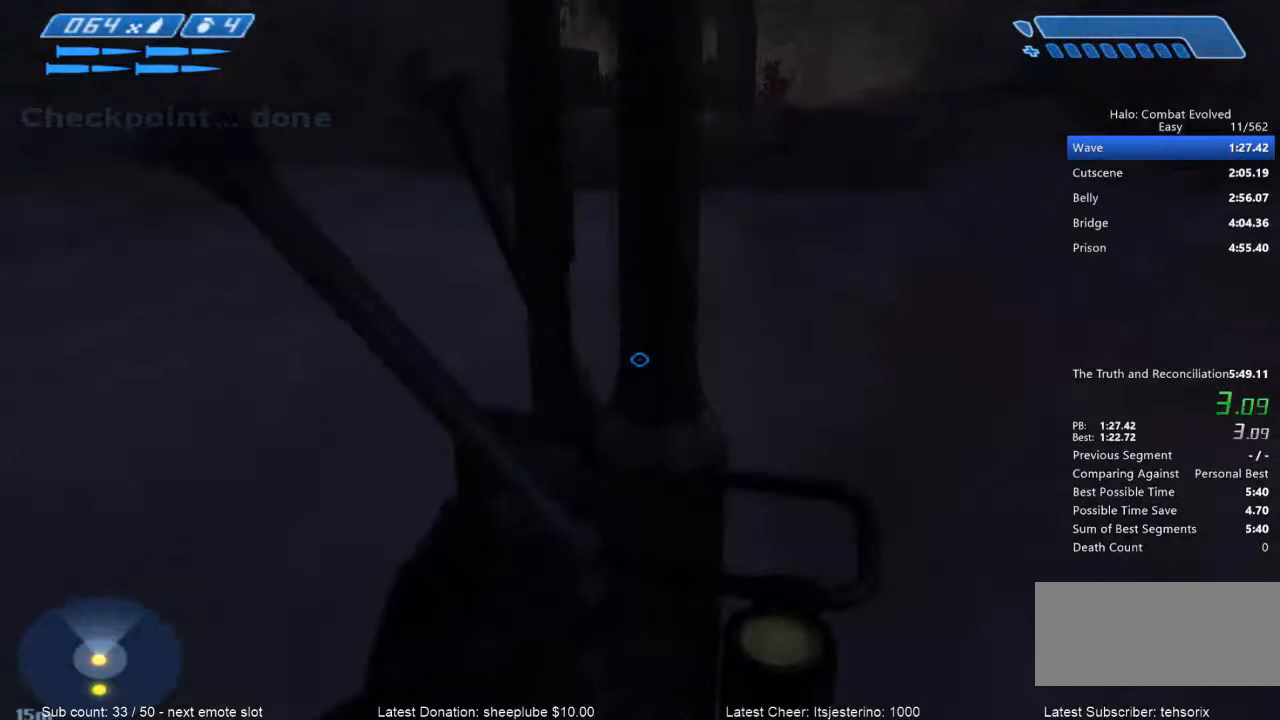
{"keys": ["space", "w"], "mouse": [], "events": []}
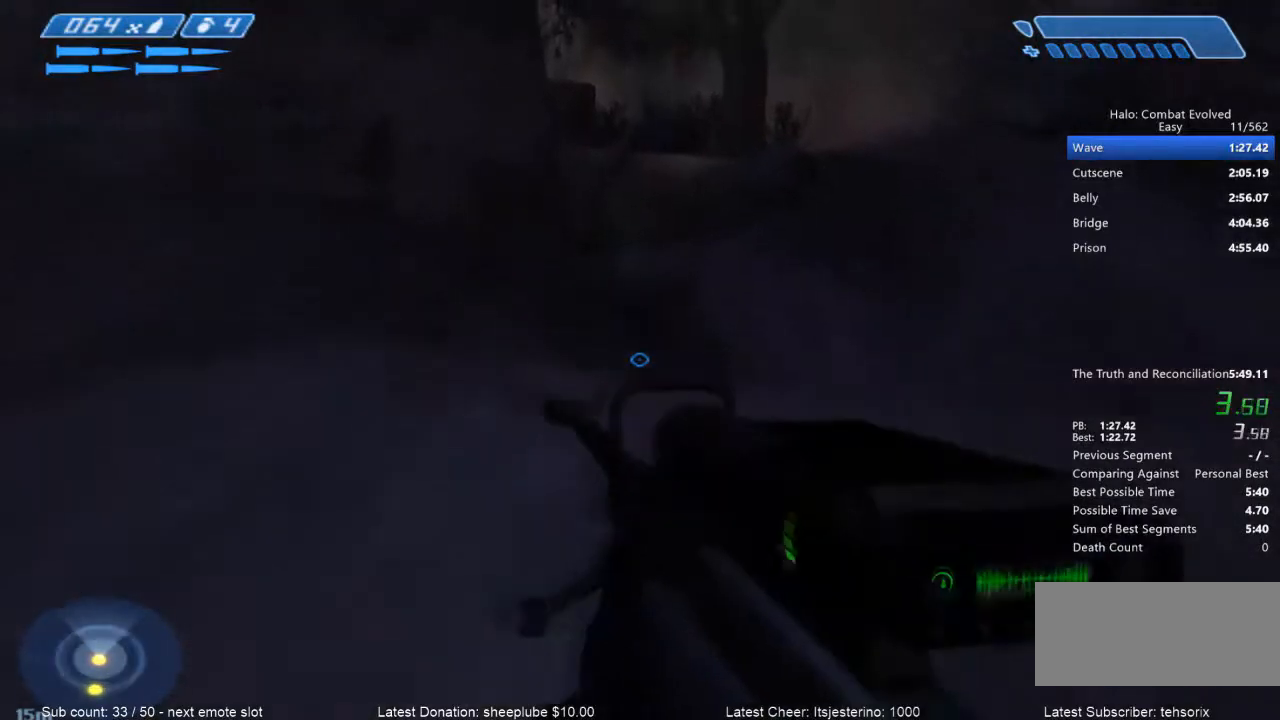
{"keys": ["space", "w"], "mouse": [], "events": []}
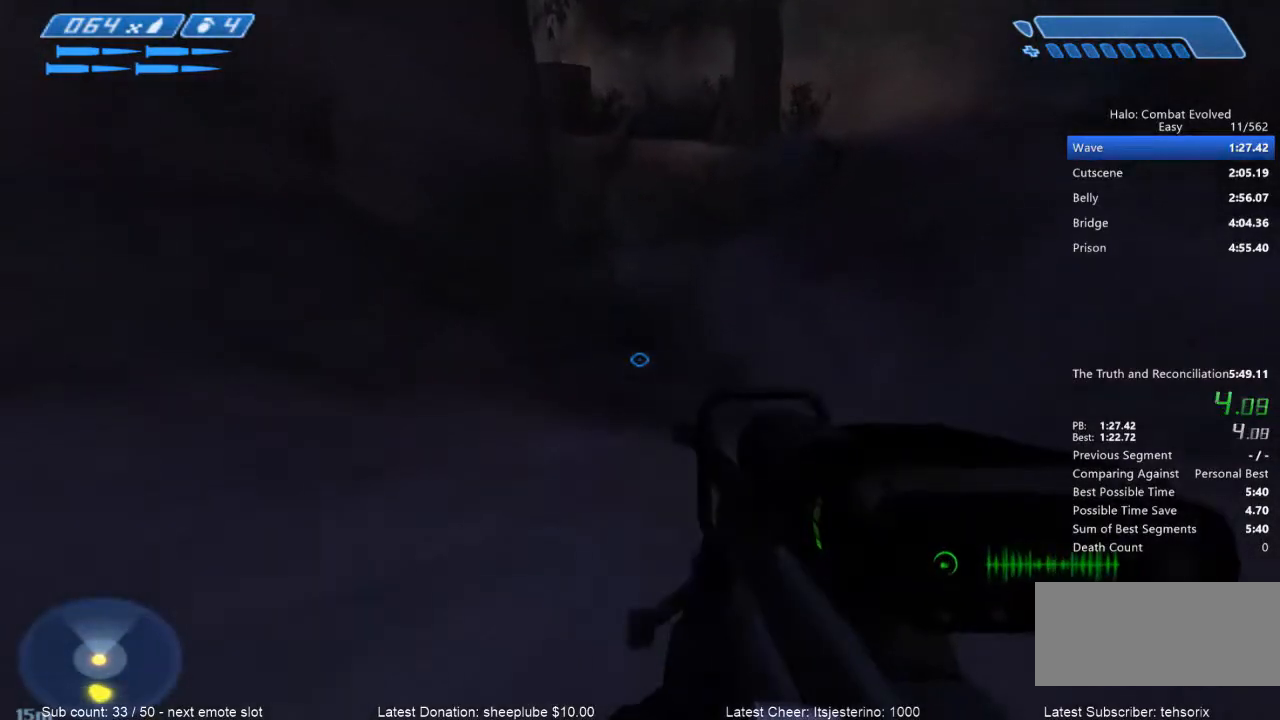
{"keys": ["space", "w"], "mouse": [], "events": []}
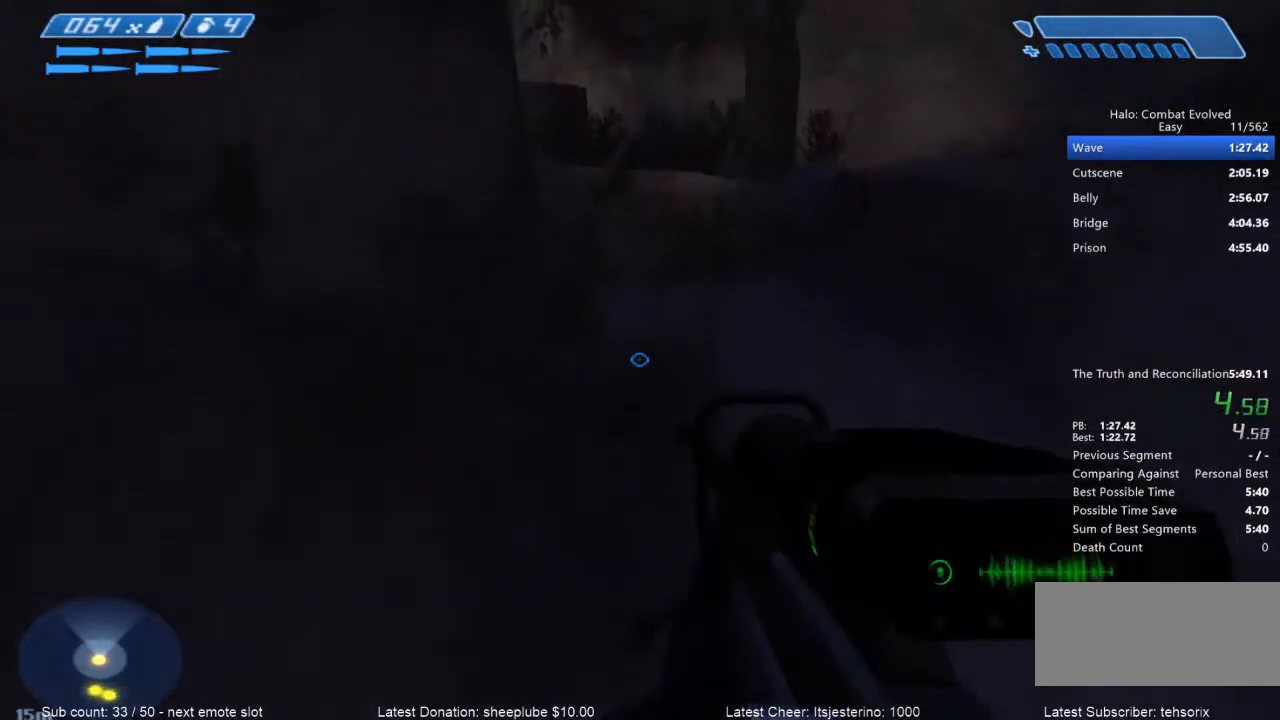
{"keys": ["w"], "mouse": [], "events": [[467, "space", "up"]]}
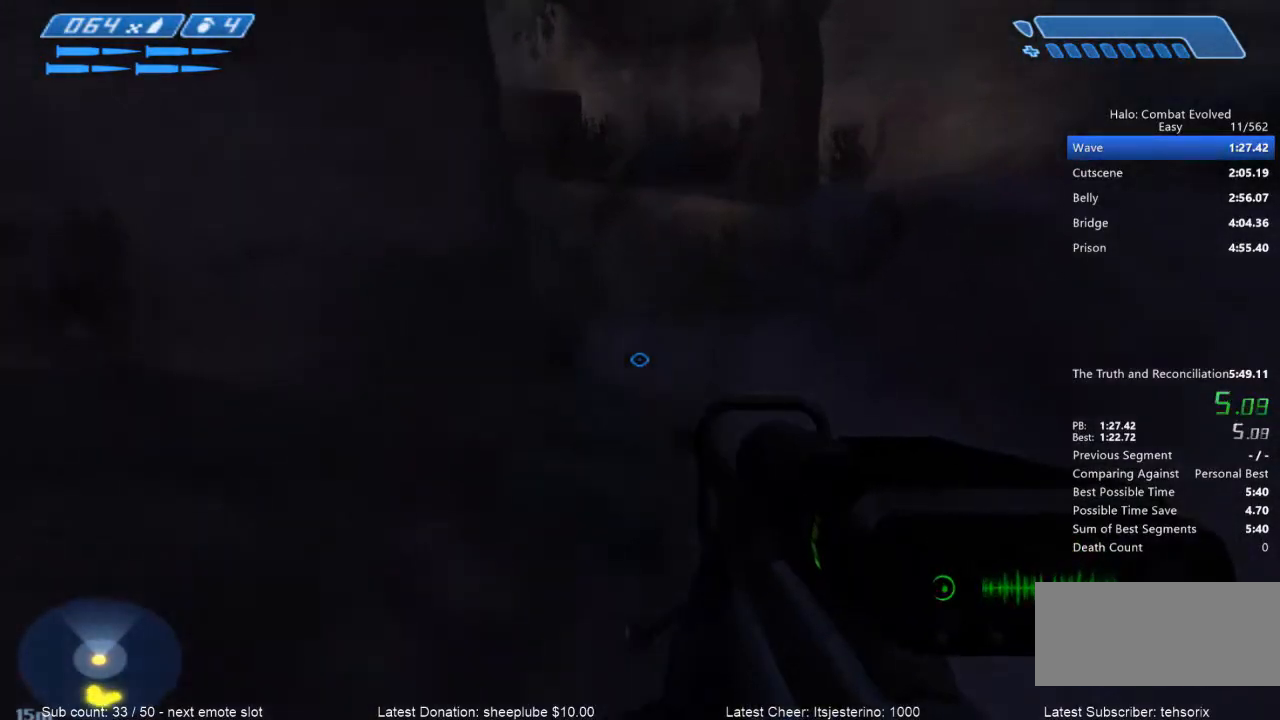
{"keys": ["w"], "mouse": [], "events": []}
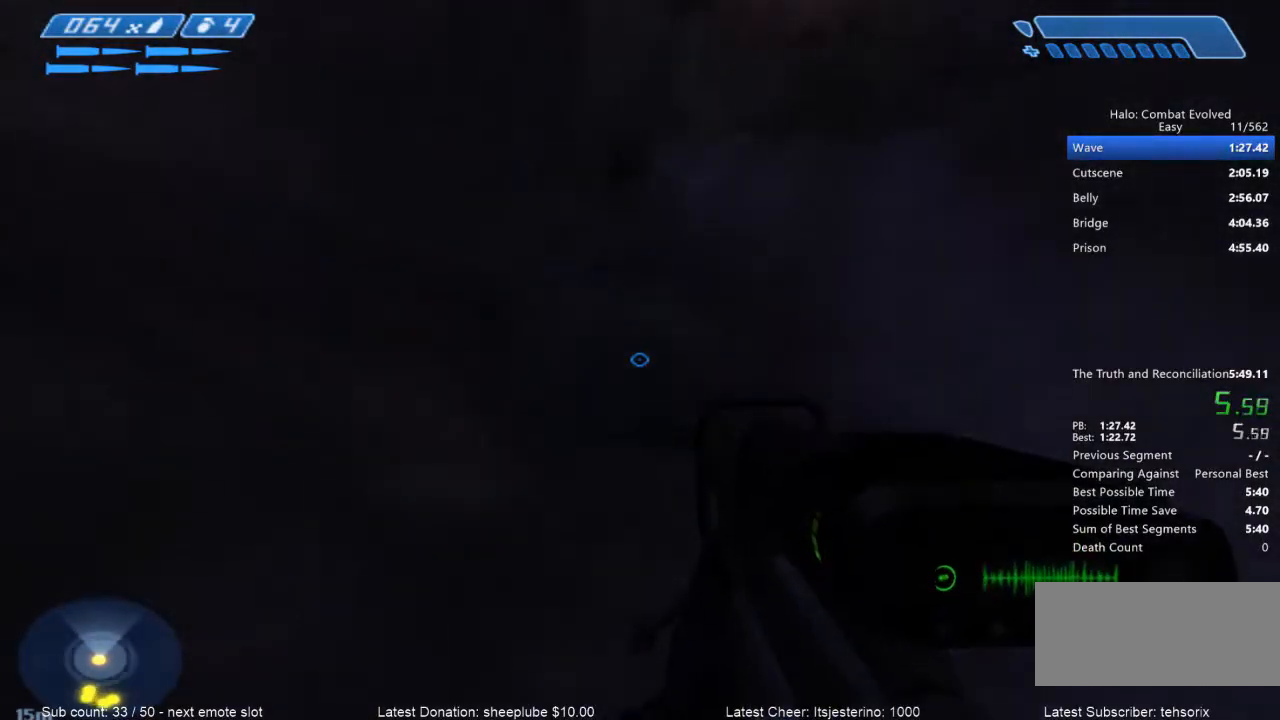
{"keys": ["w"], "mouse": [], "events": []}
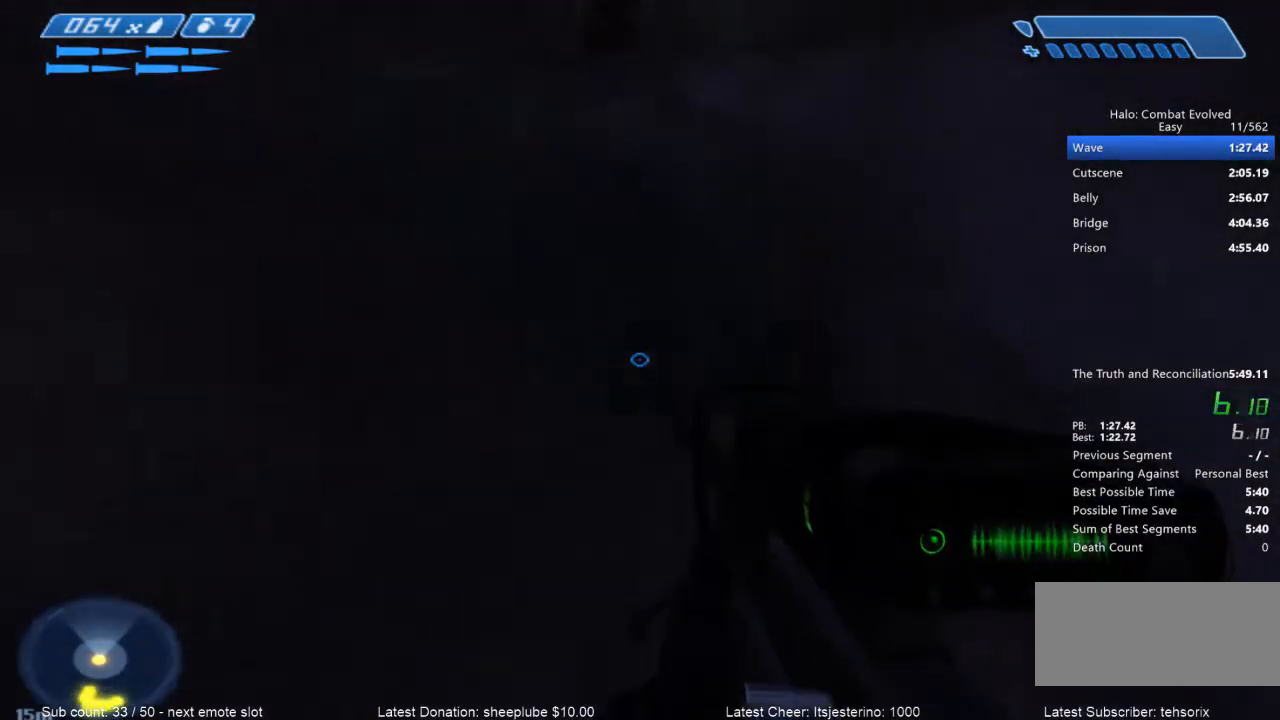
{"keys": ["w"], "mouse": [], "events": [[234, "space", "down"], [501, "space", "up"]]}
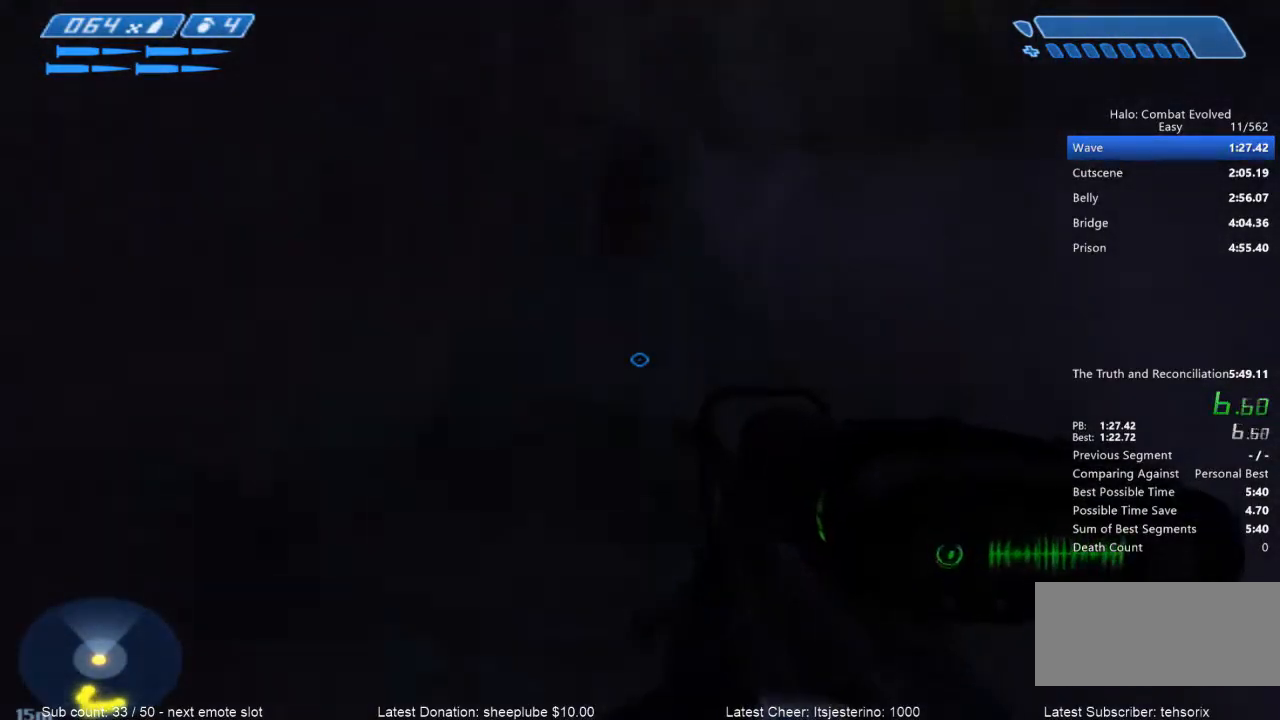
{"keys": ["w"], "mouse": [], "events": []}
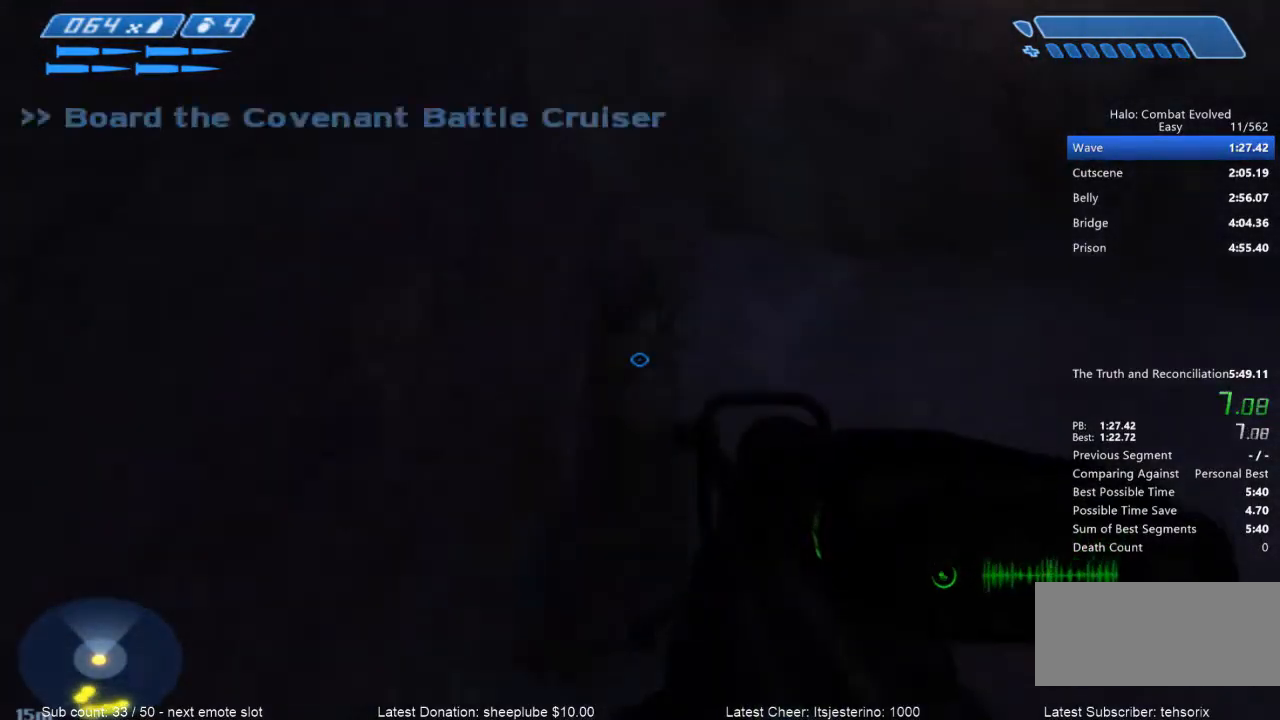
{"keys": ["w"], "mouse": [], "events": []}
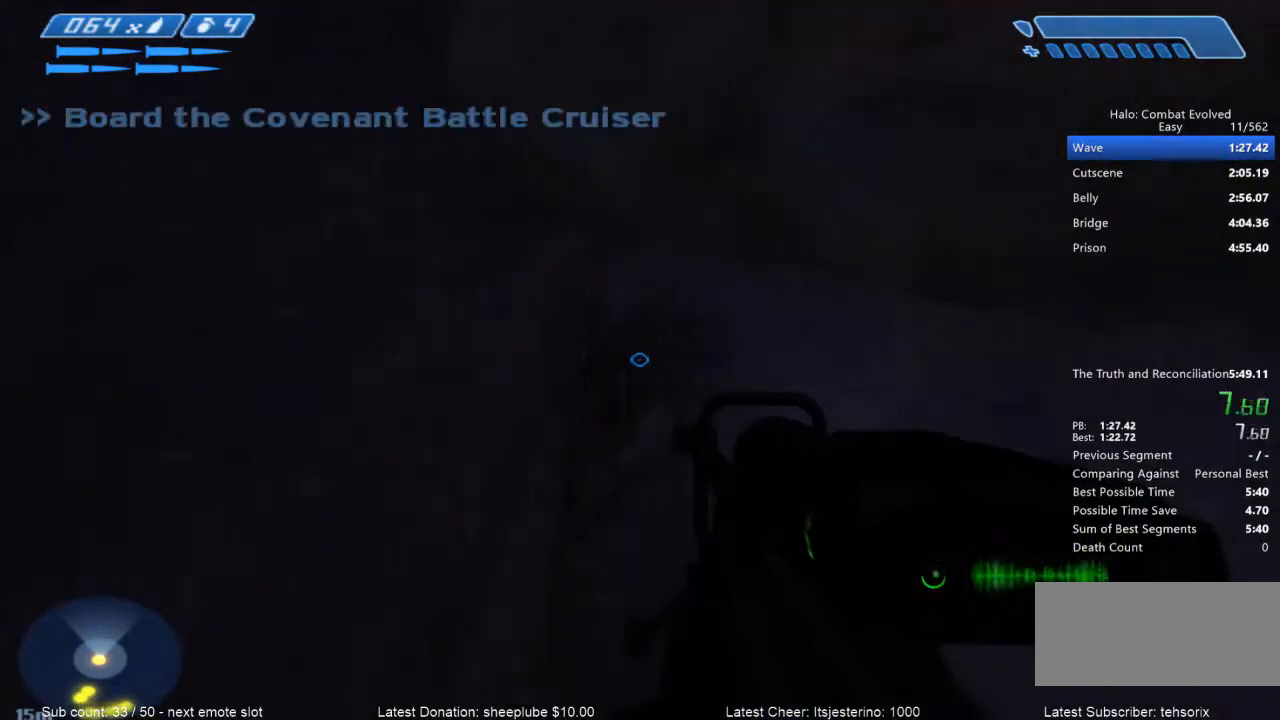
{"keys": ["w"], "mouse": [], "events": []}
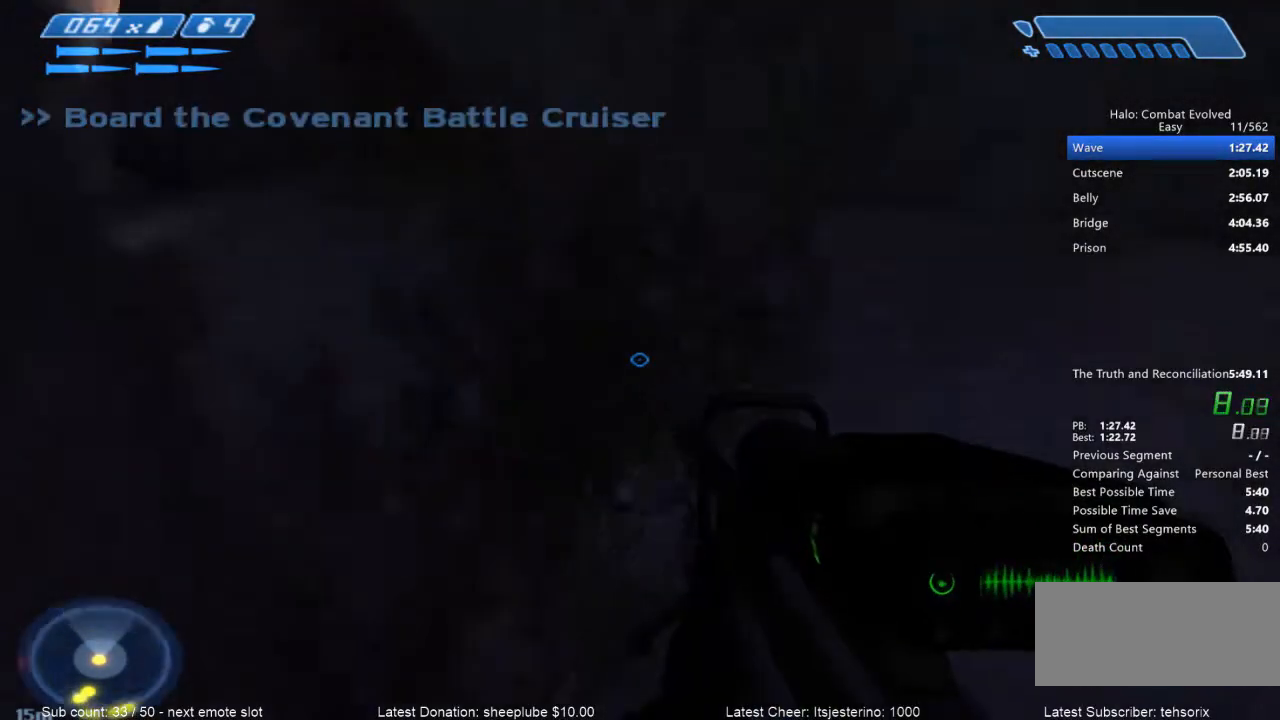
{"keys": ["w"], "mouse": [], "events": []}
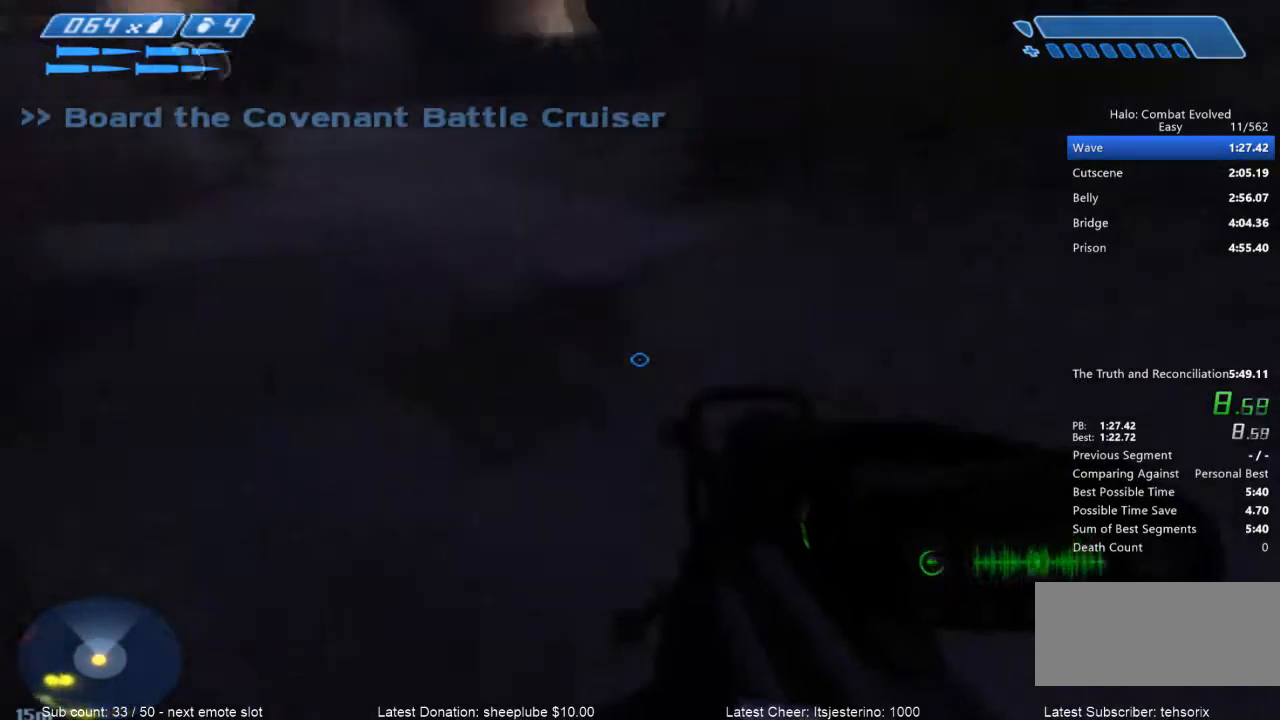
{"keys": ["w"], "mouse": [], "events": []}
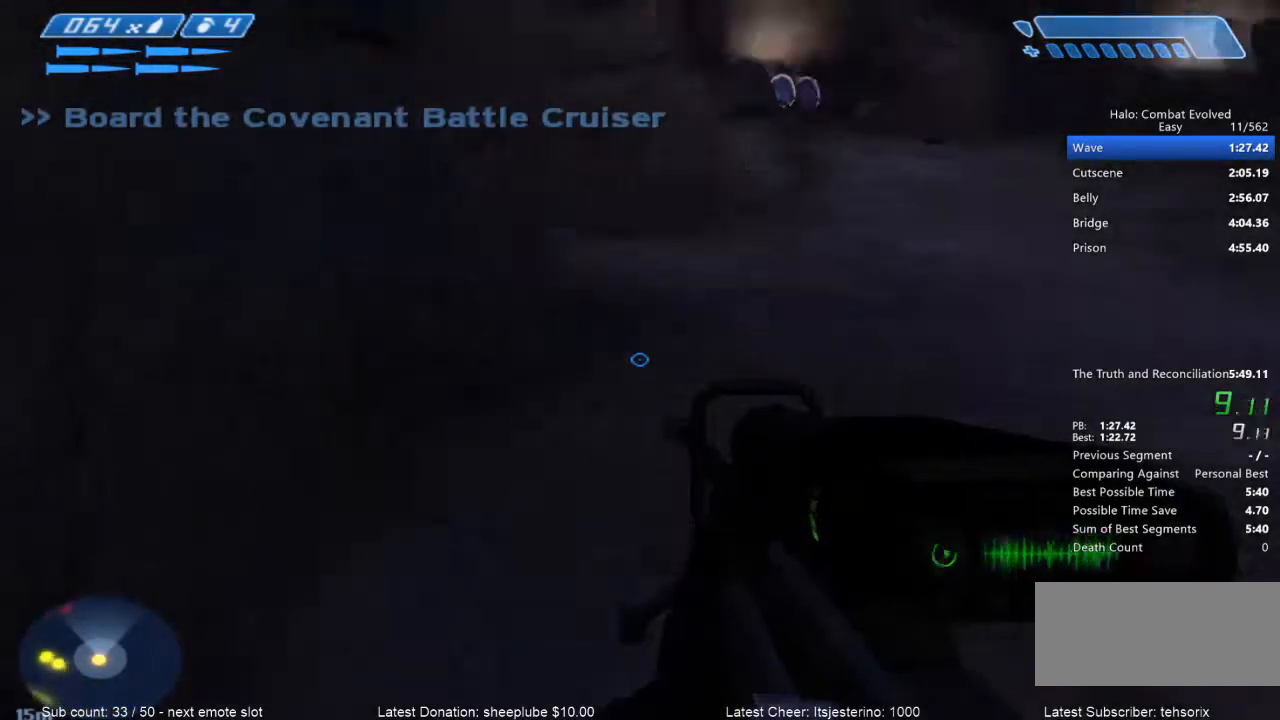
{"keys": ["space", "w"], "mouse": [], "events": [[267, "space", "down"]]}
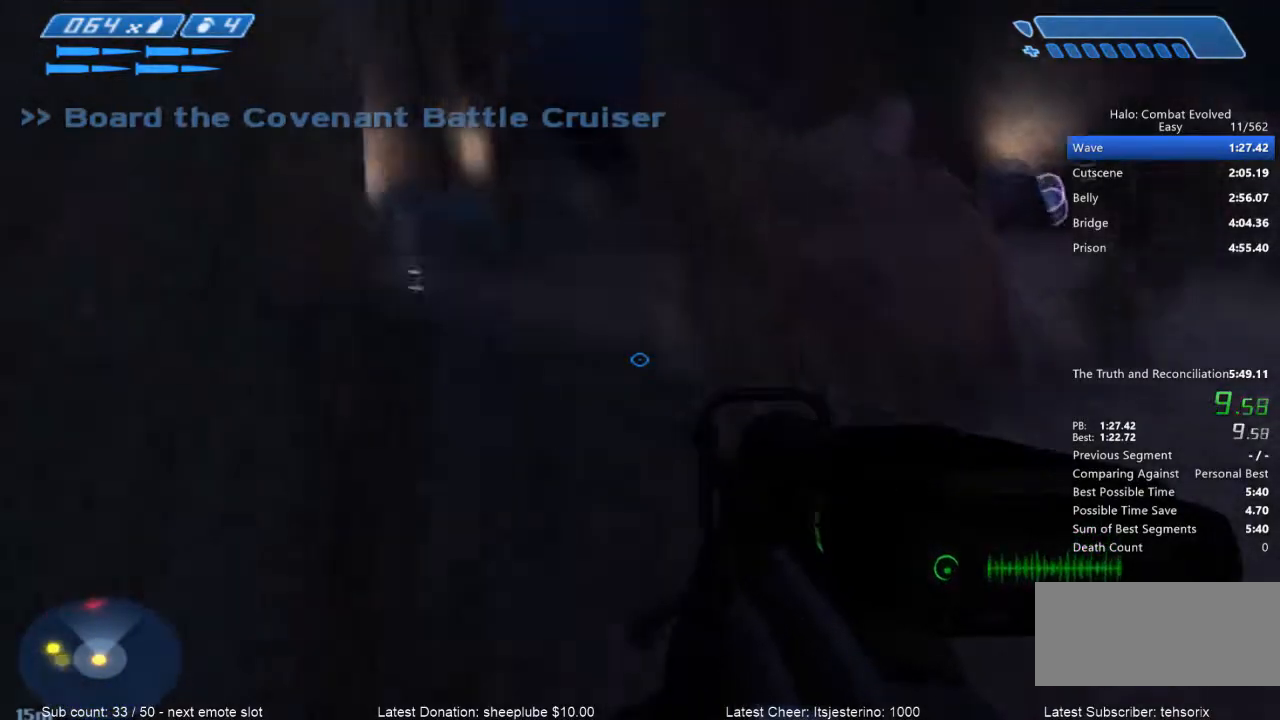
{"keys": ["w"], "mouse": [], "events": [[34, "space", "up"]]}